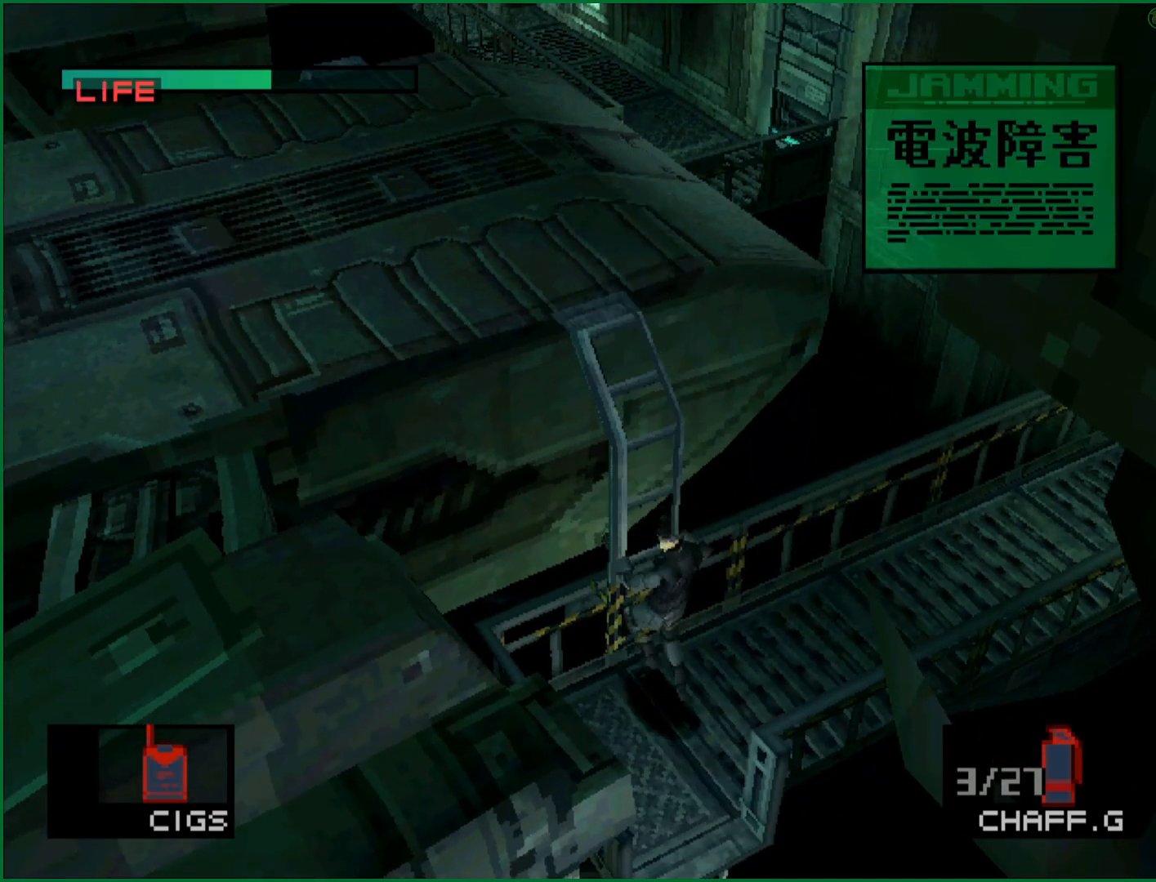
Gameplay with a controller (PlayStation layout); each line is a JSON object with the inputs held at the frame after it. "button_events" lists button changes between this image and that frame as [ms after this image, input, new state], when the widget could be followed in between (sticks are given only as held states). Not read: L1 L3 R1 R3 right_stick.
{"buttons": ["DPAD_RIGHT"], "left_stick": "center", "button_events": []}
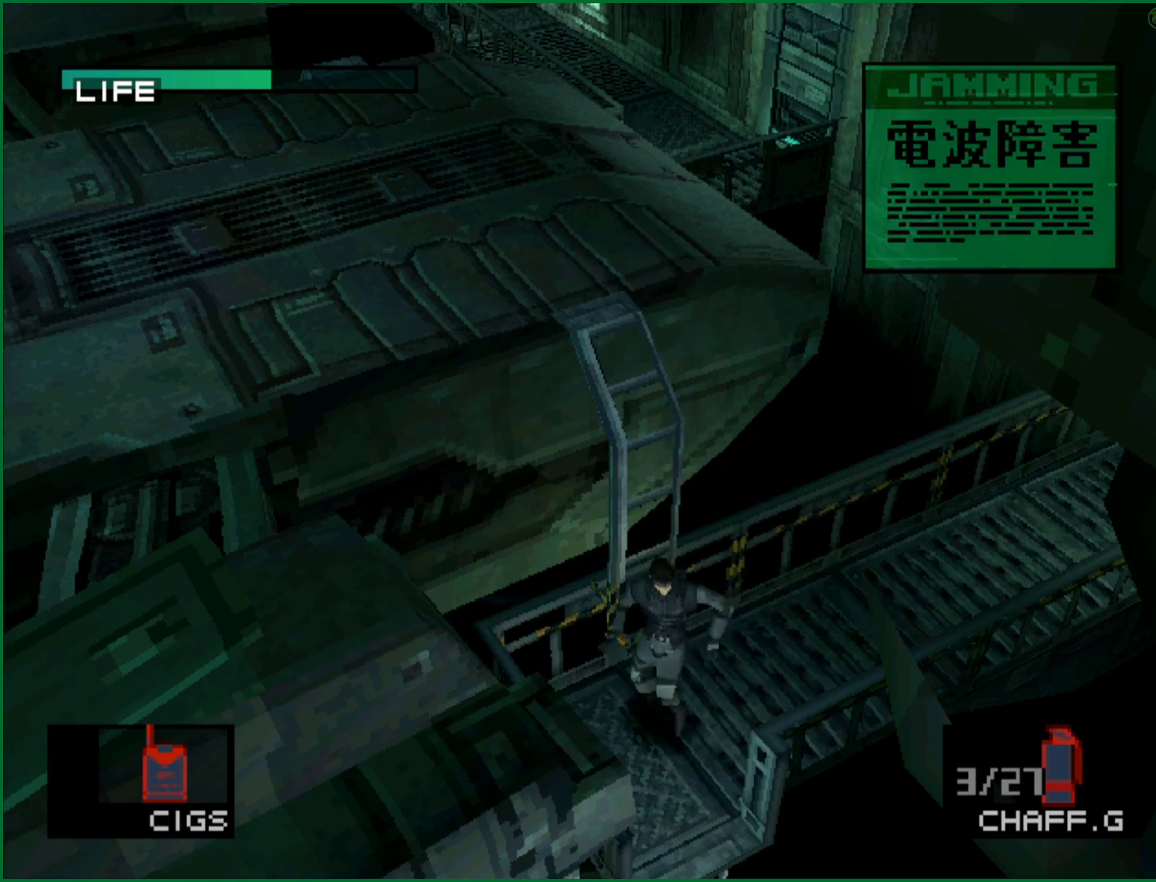
{"buttons": ["DPAD_RIGHT"], "left_stick": "center", "button_events": []}
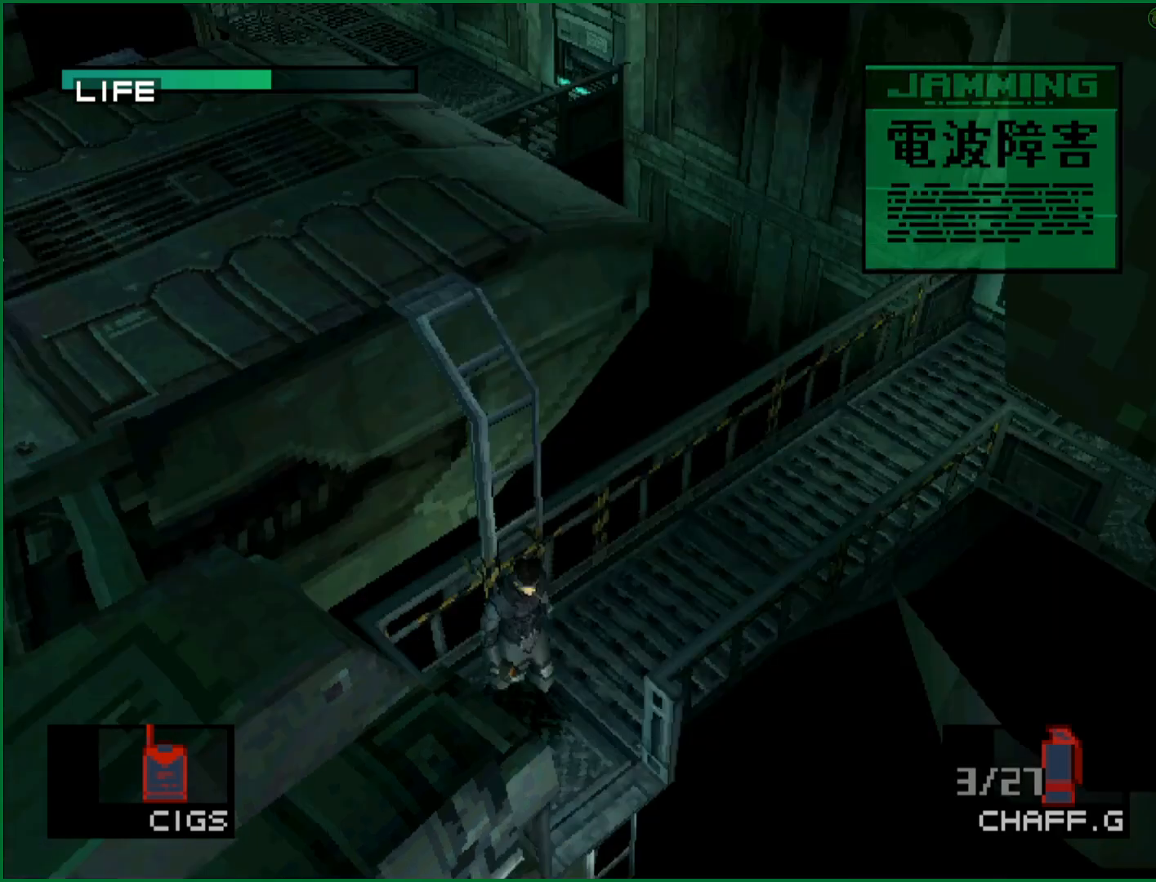
{"buttons": ["DPAD_RIGHT"], "left_stick": "center", "button_events": []}
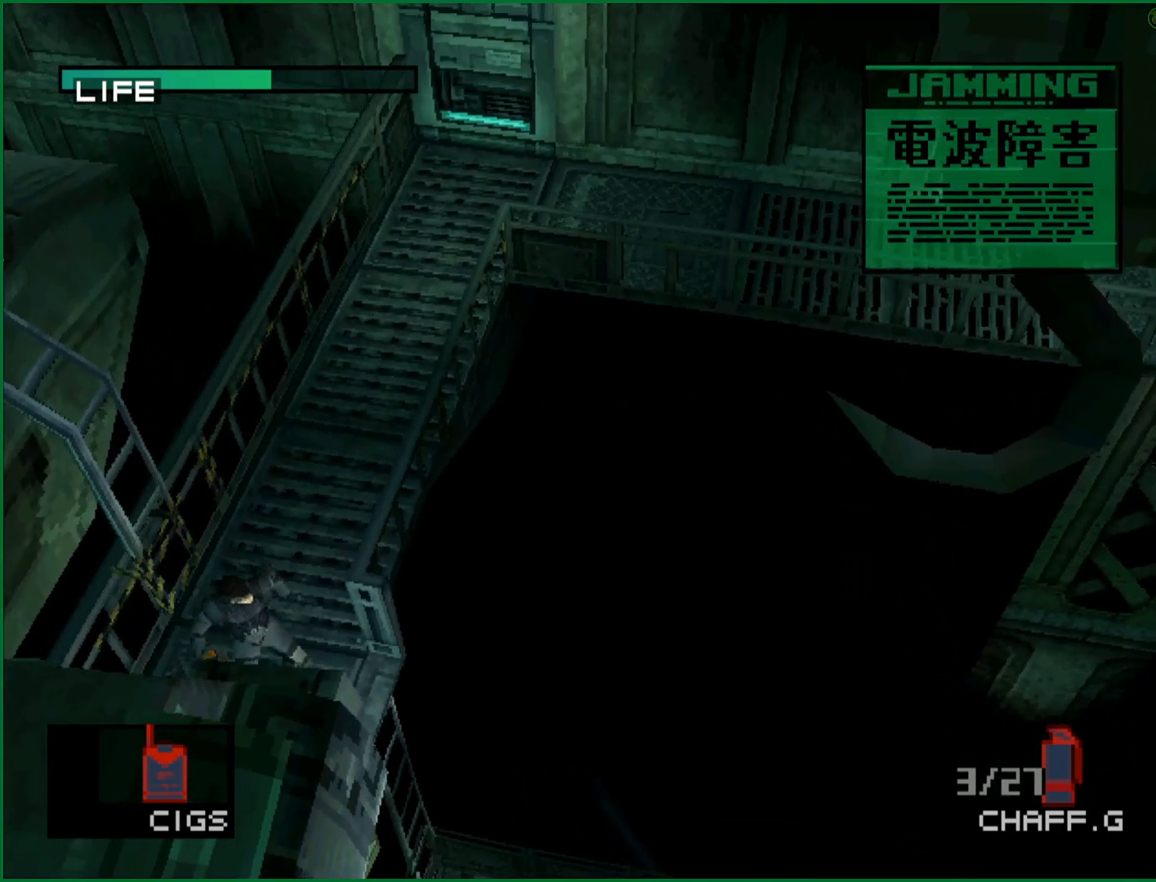
{"buttons": [], "left_stick": "center", "button_events": [[33, "CIRCLE", "down"], [50, "DPAD_RIGHT", "up"], [133, "CIRCLE", "up"], [200, "CIRCLE", "down"], [300, "CIRCLE", "up"]]}
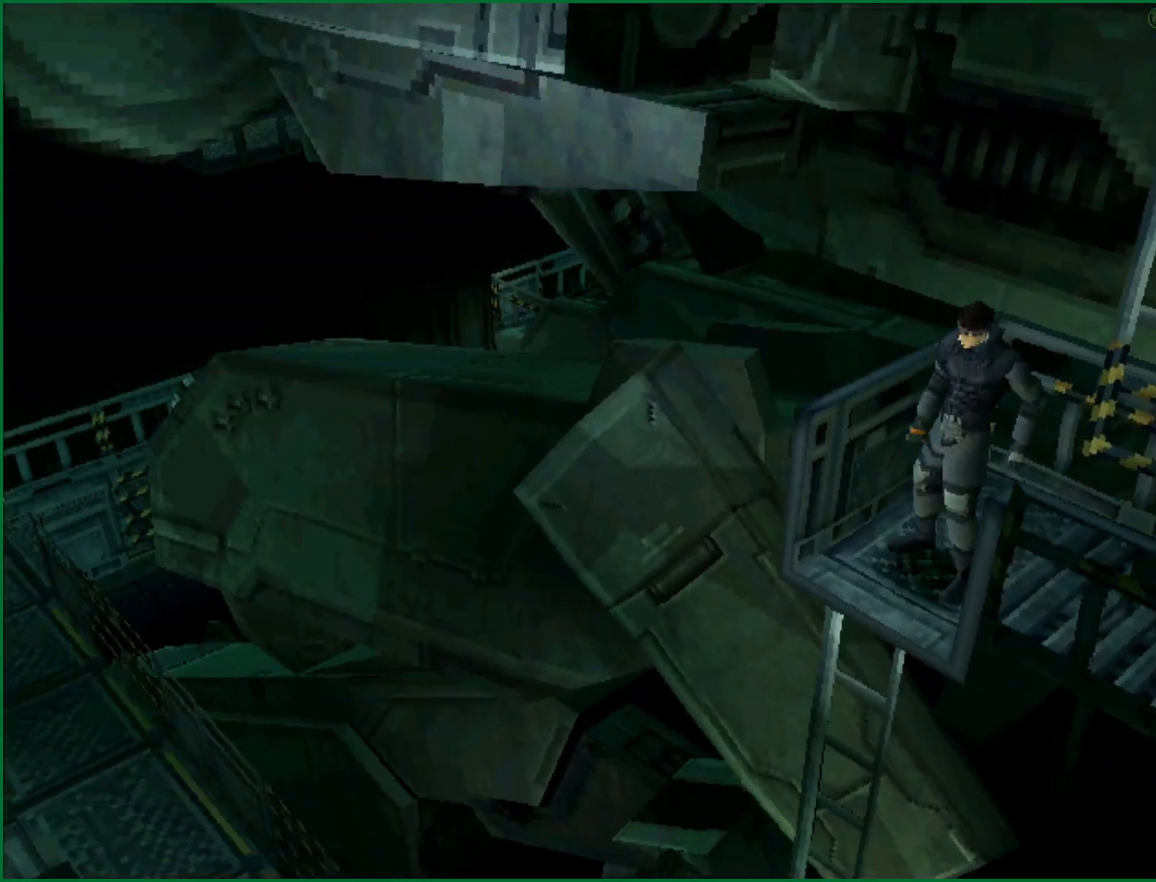
{"buttons": [], "left_stick": "center", "button_events": []}
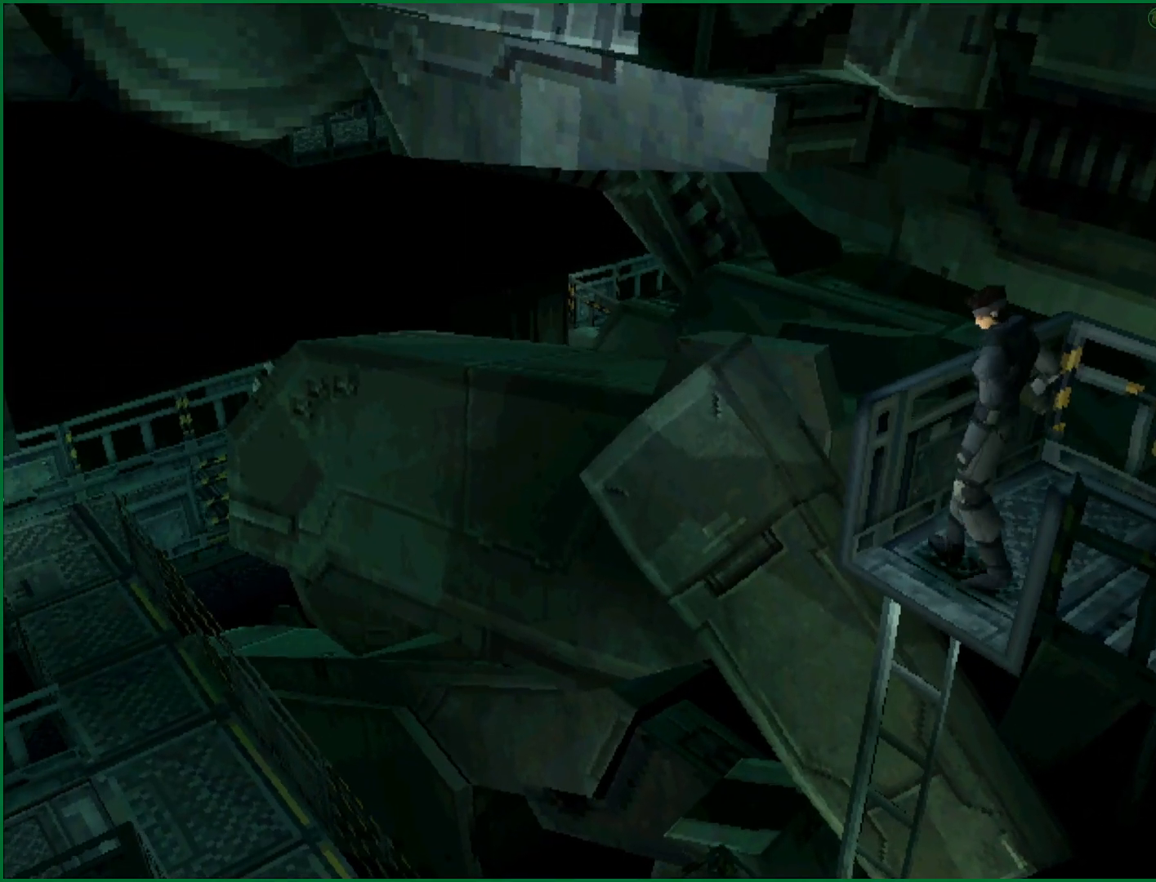
{"buttons": [], "left_stick": "center", "button_events": []}
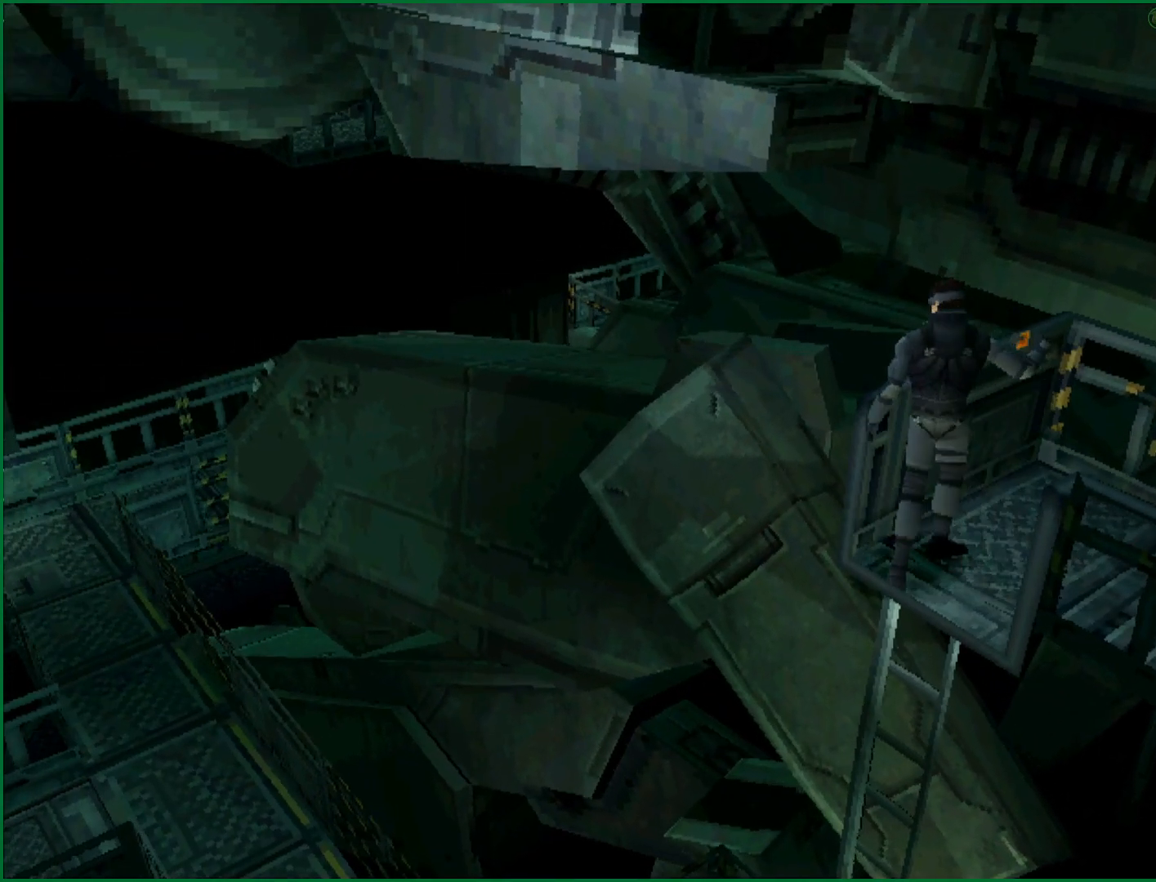
{"buttons": [], "left_stick": "center", "button_events": []}
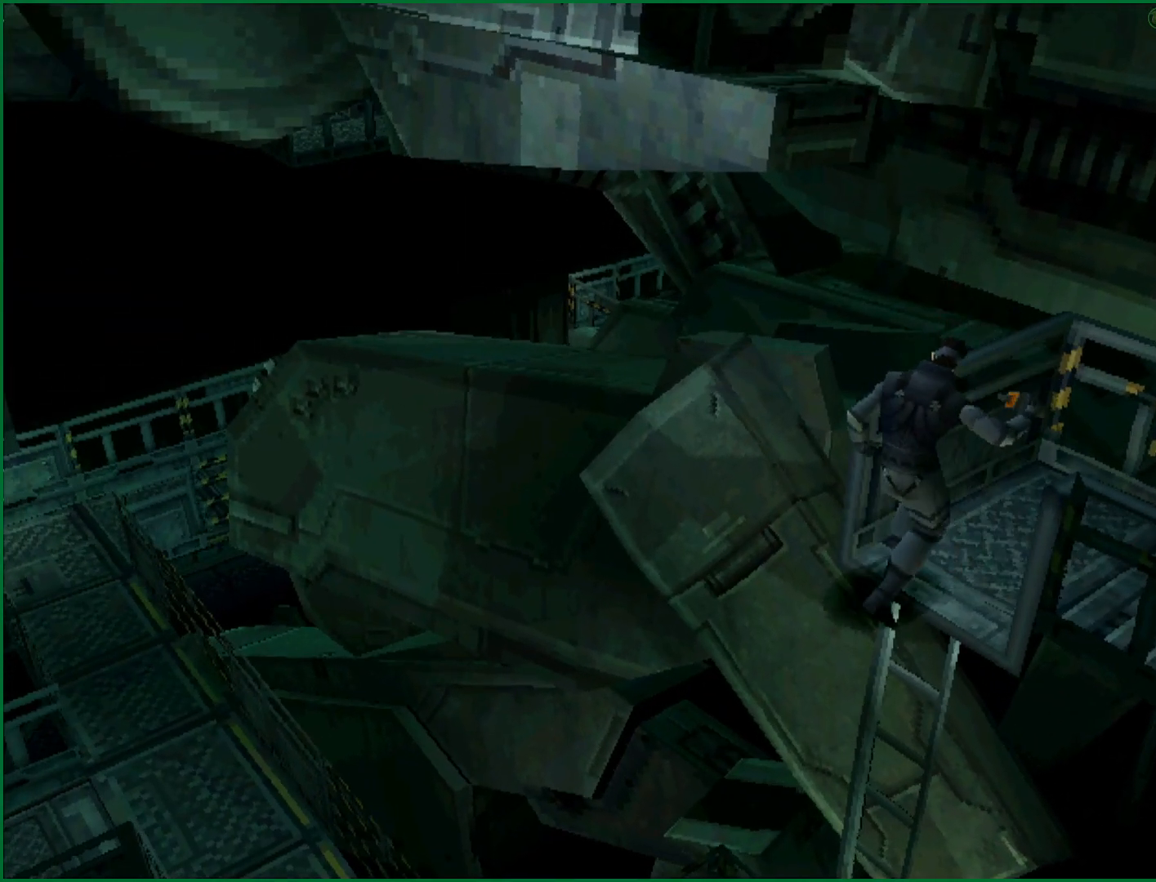
{"buttons": [], "left_stick": "center", "button_events": []}
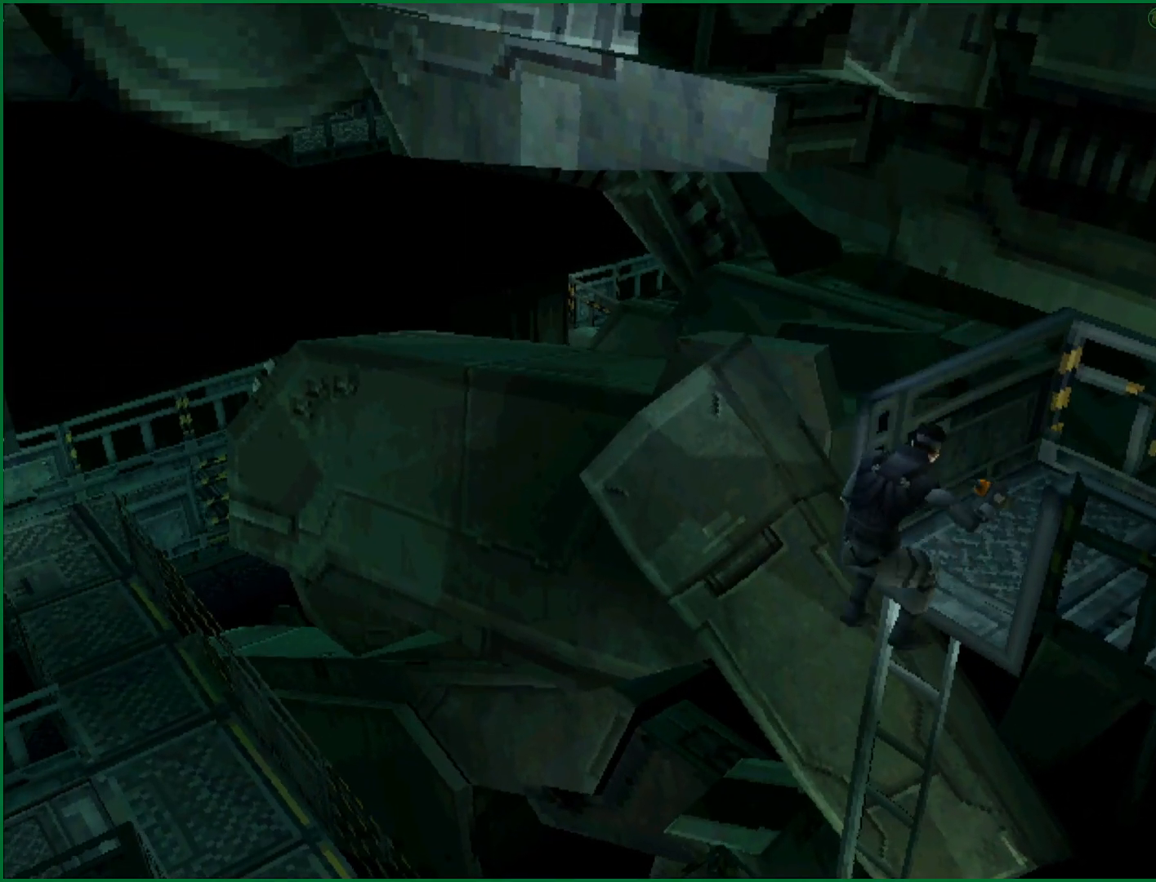
{"buttons": [], "left_stick": "center", "button_events": []}
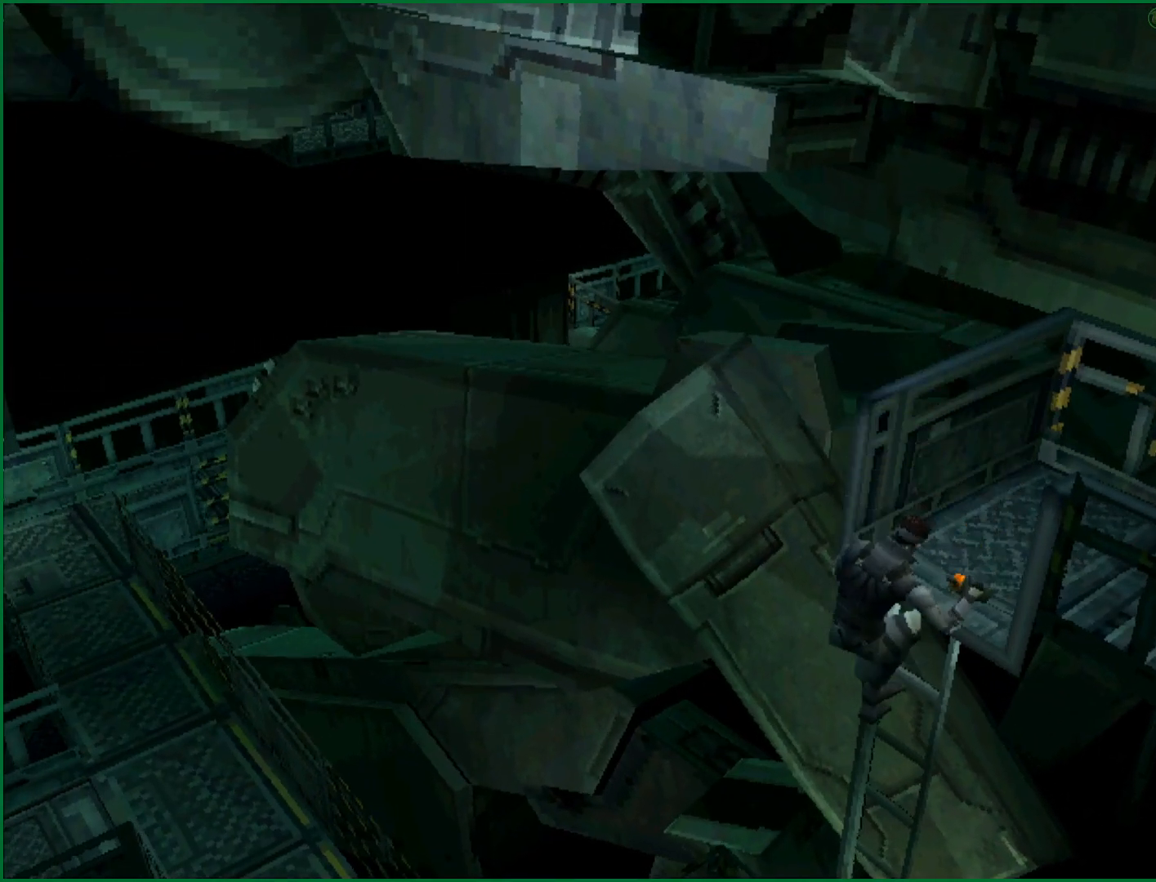
{"buttons": [], "left_stick": "center", "button_events": []}
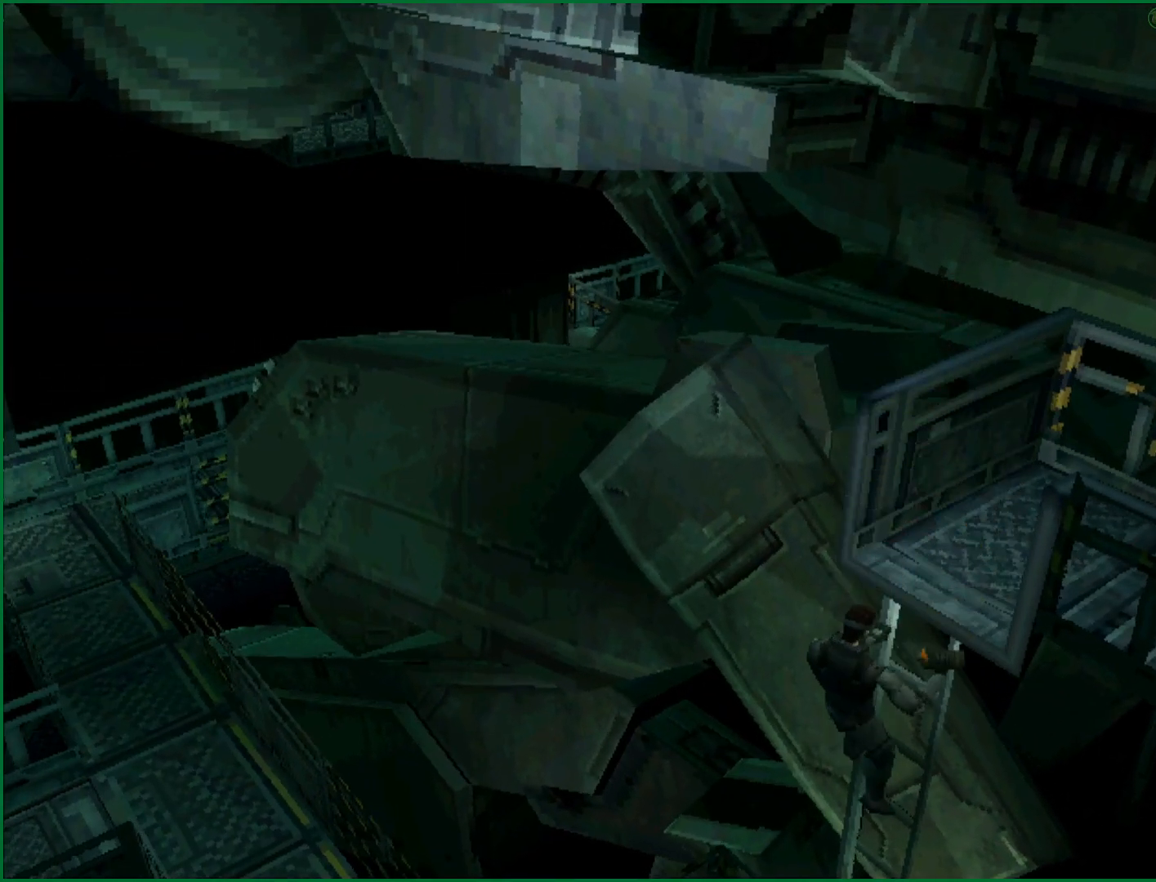
{"buttons": [], "left_stick": "center", "button_events": []}
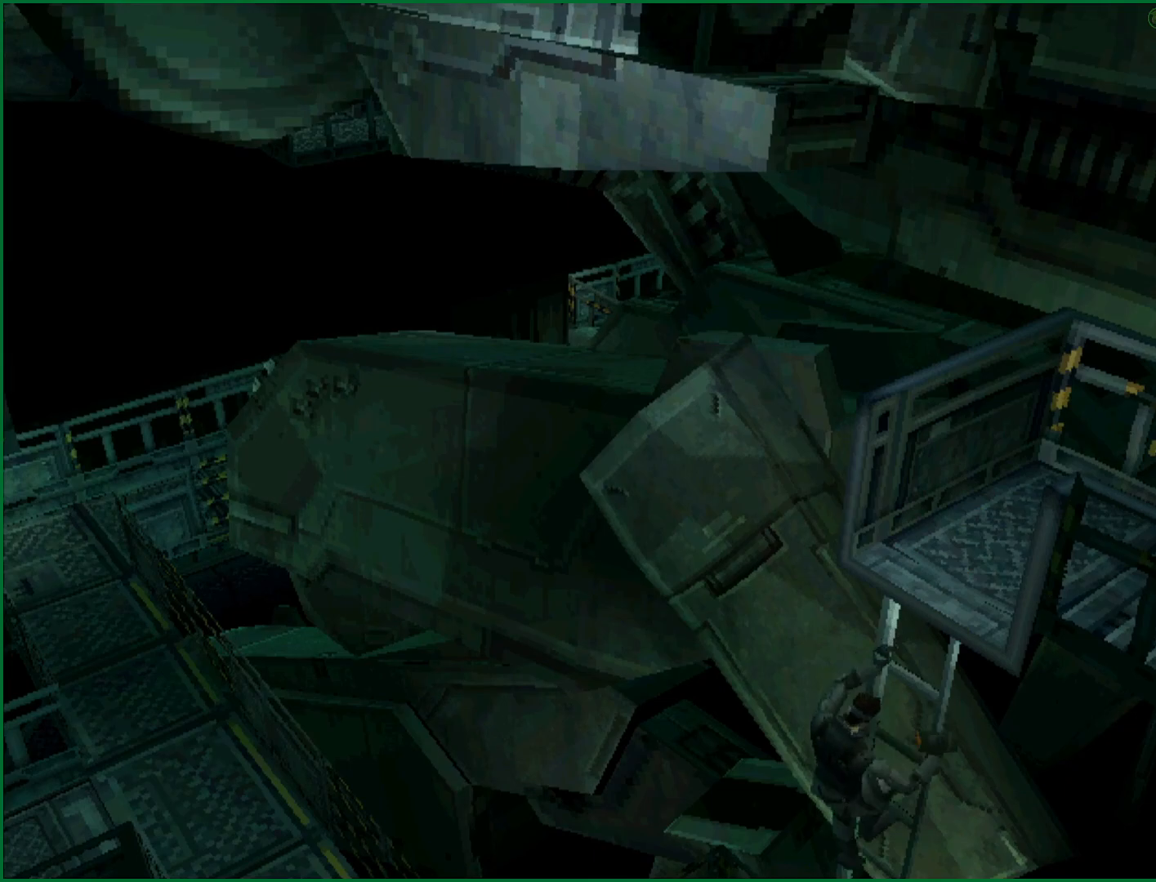
{"buttons": [], "left_stick": "right", "button_events": []}
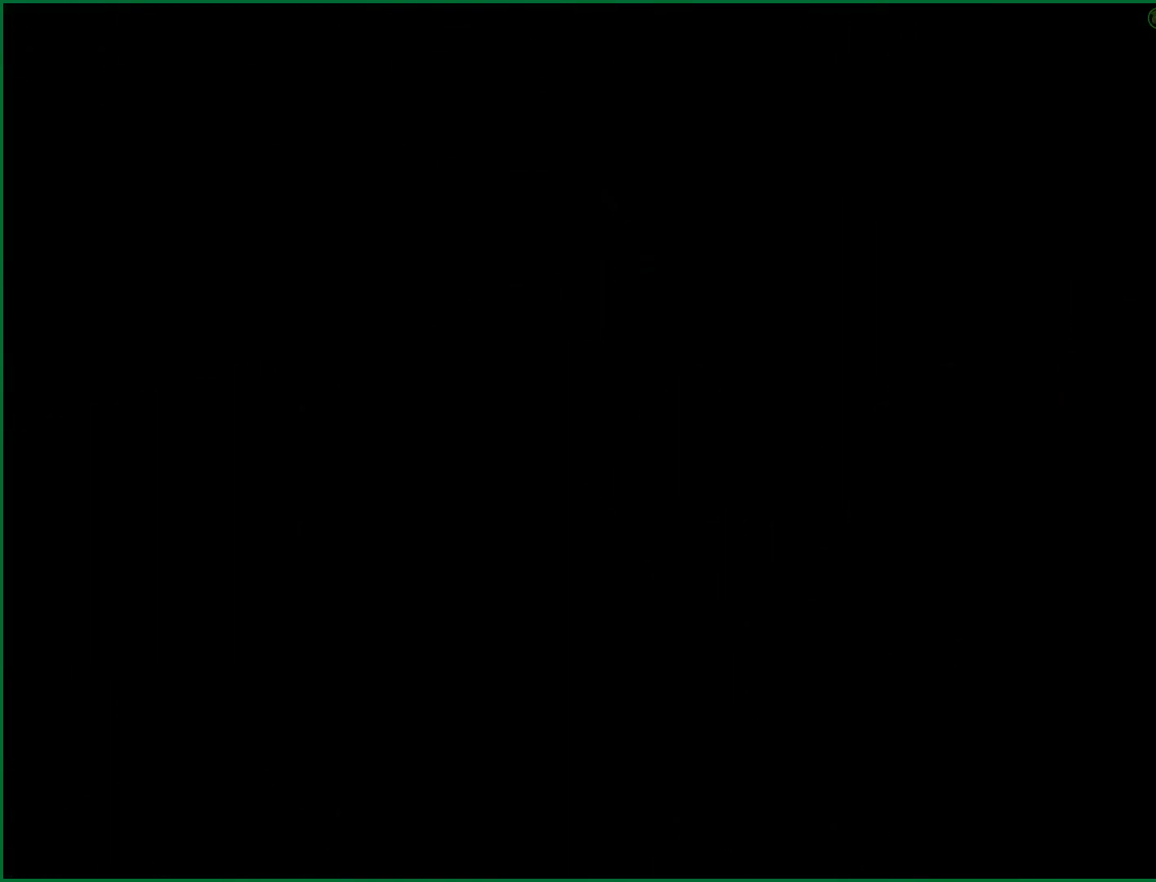
{"buttons": [], "left_stick": "down-right", "button_events": []}
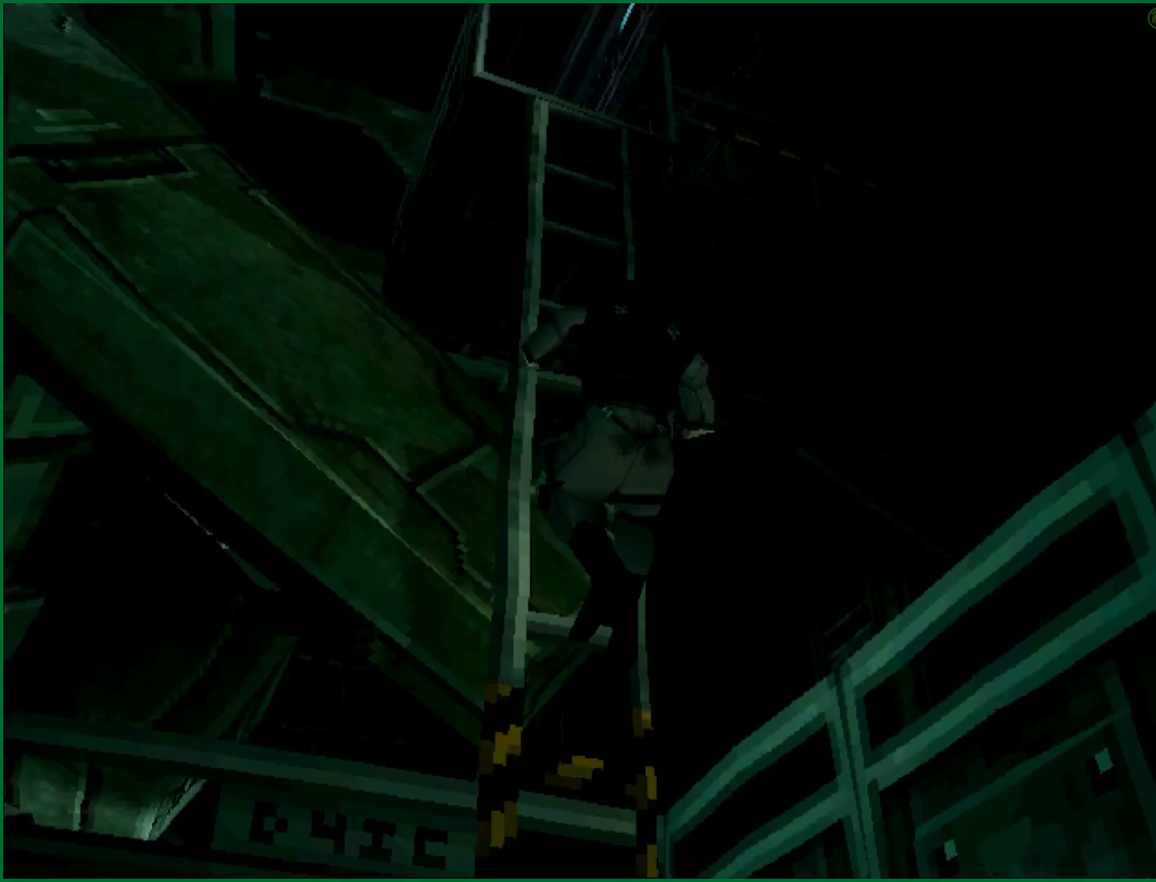
{"buttons": [], "left_stick": "down-right", "button_events": []}
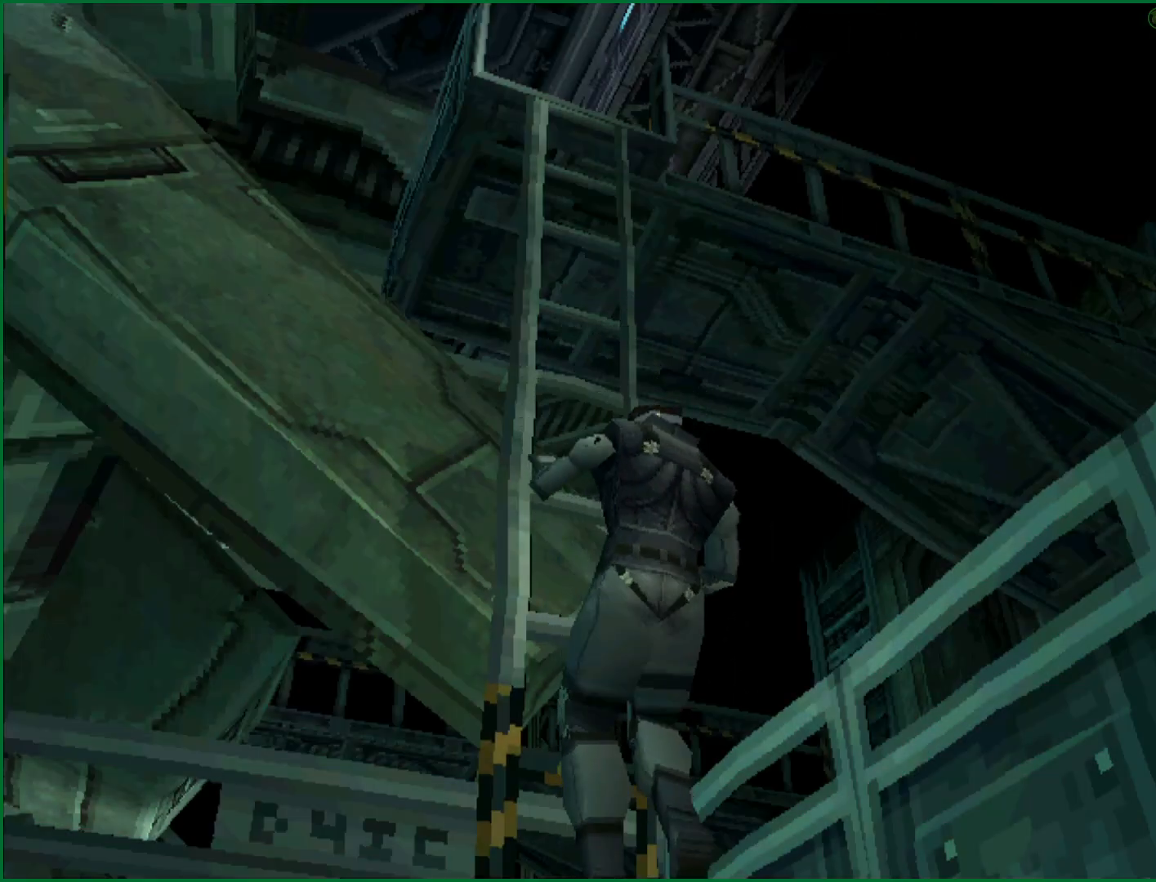
{"buttons": [], "left_stick": "down-right", "button_events": []}
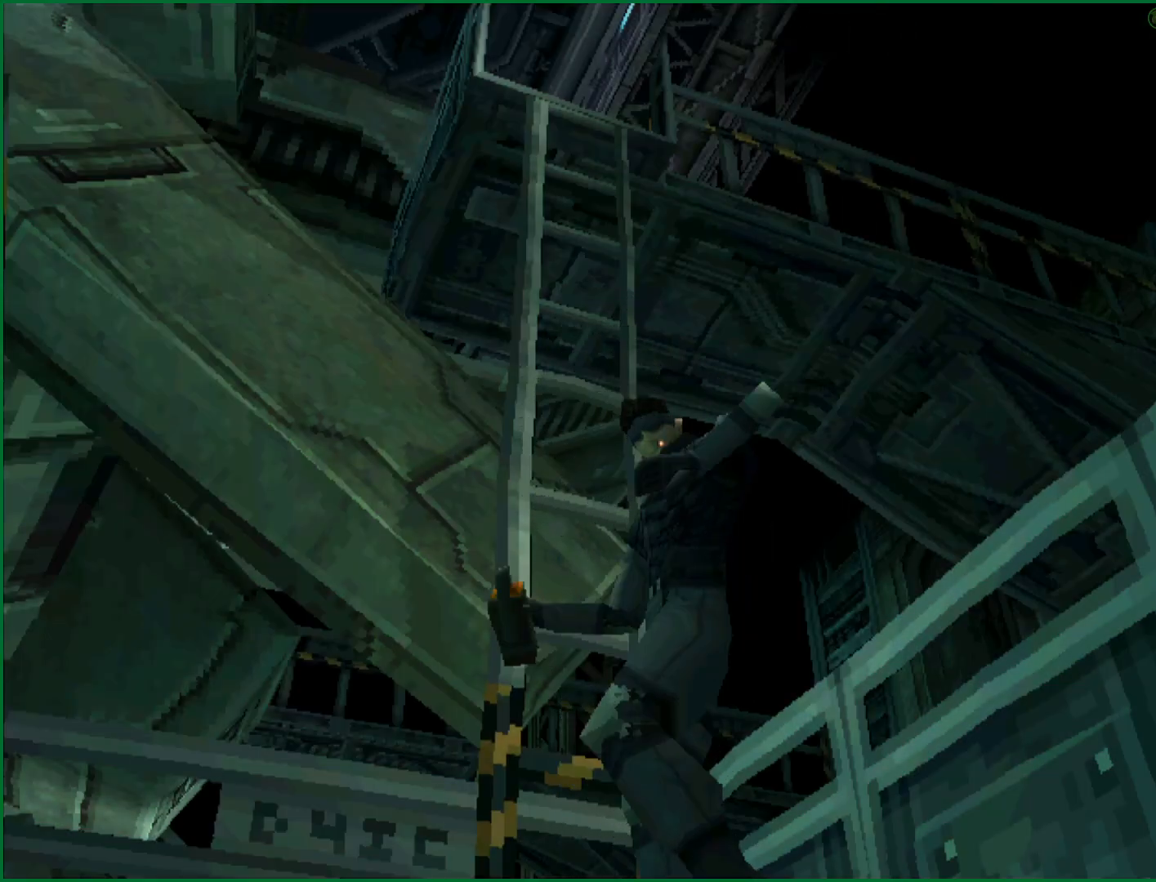
{"buttons": [], "left_stick": "down-right", "button_events": []}
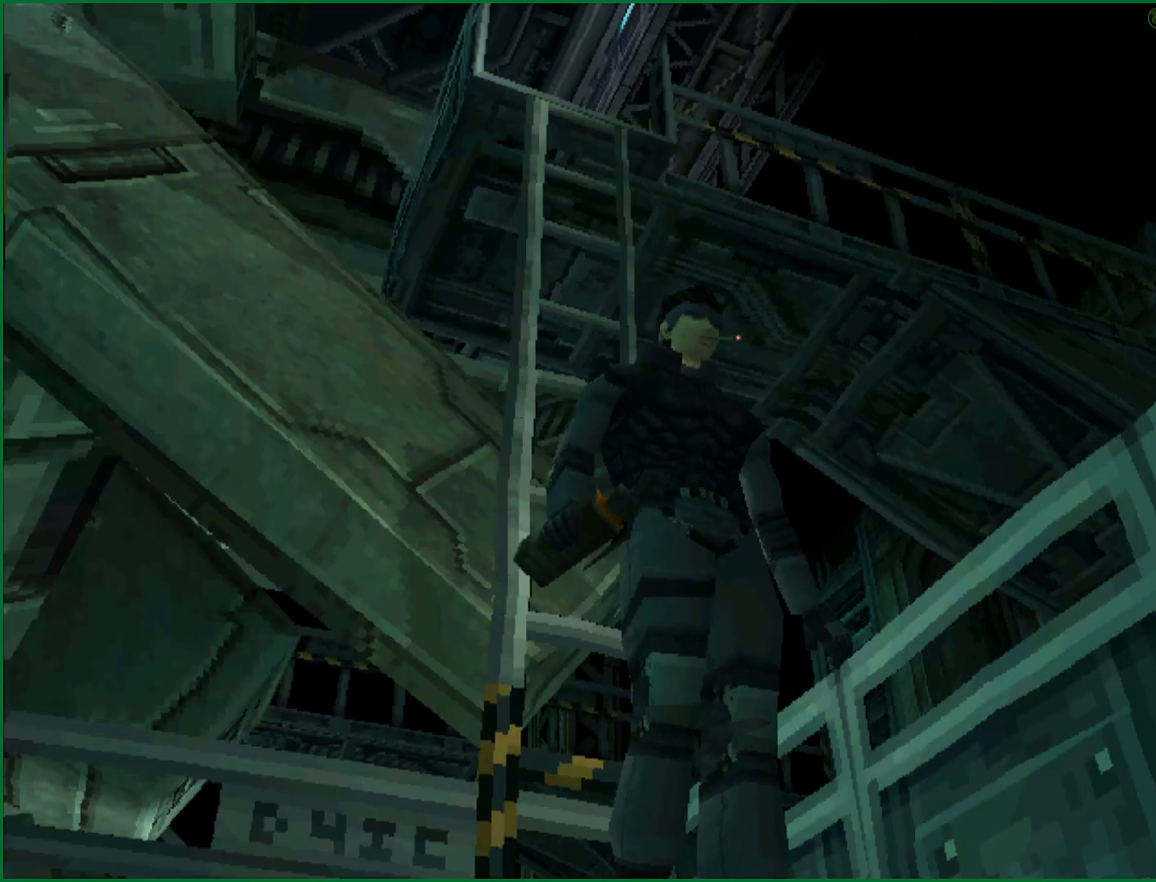
{"buttons": [], "left_stick": "down-right", "button_events": []}
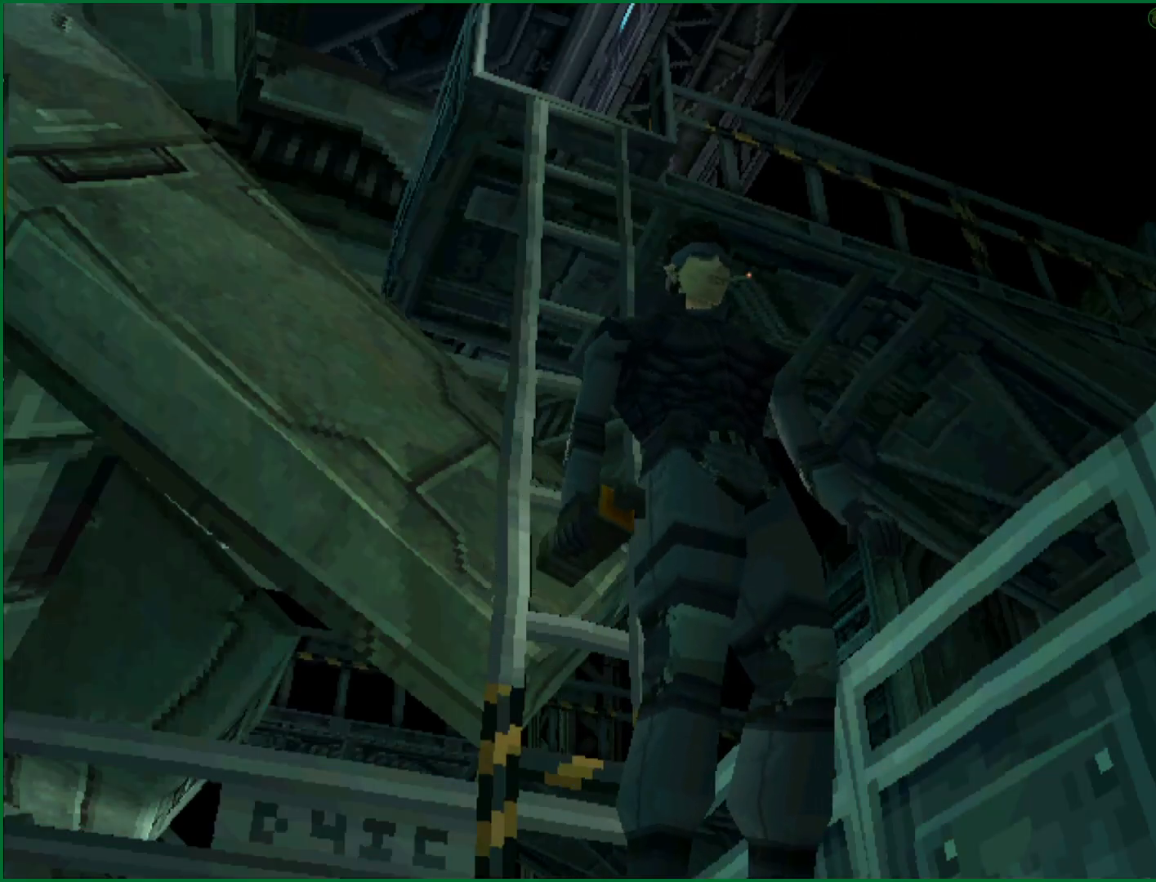
{"buttons": [], "left_stick": "down-right", "button_events": []}
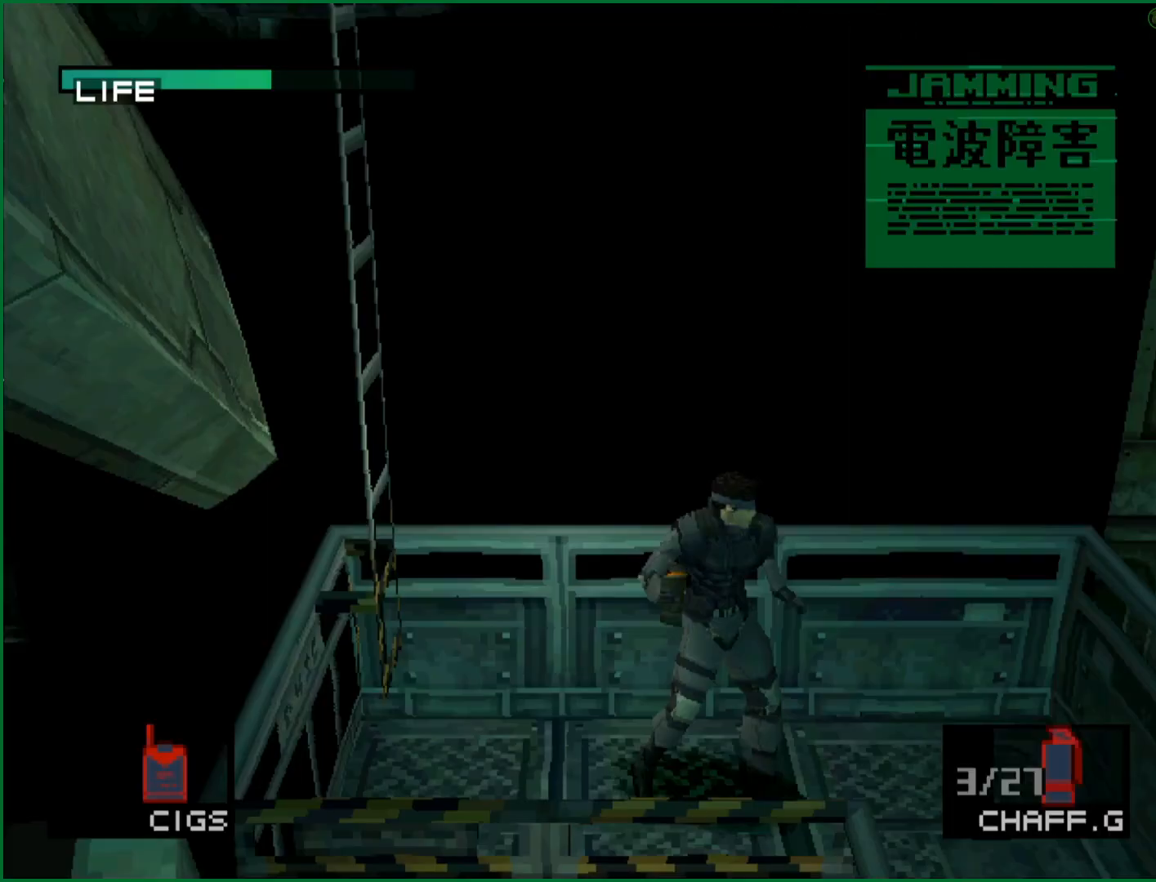
{"buttons": [], "left_stick": "down", "button_events": []}
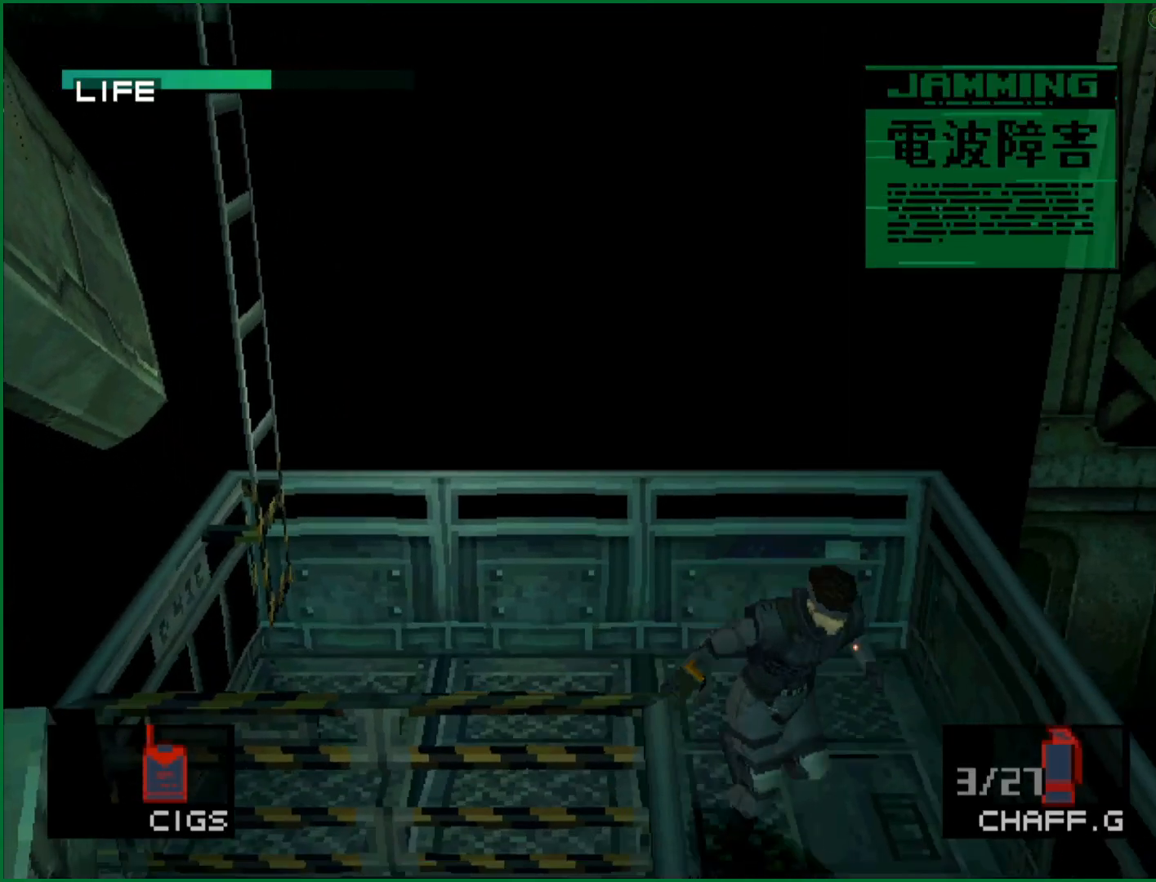
{"buttons": [], "left_stick": "down", "button_events": []}
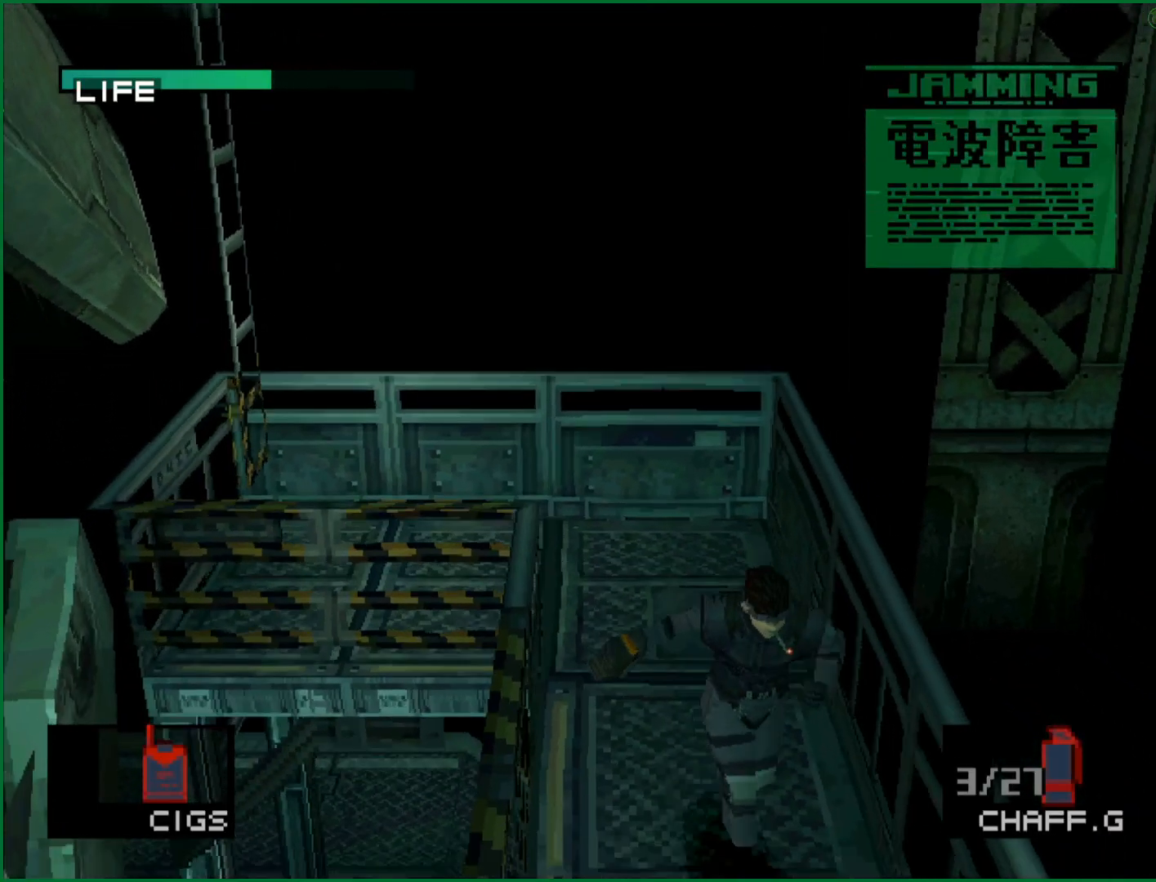
{"buttons": [], "left_stick": "right", "button_events": []}
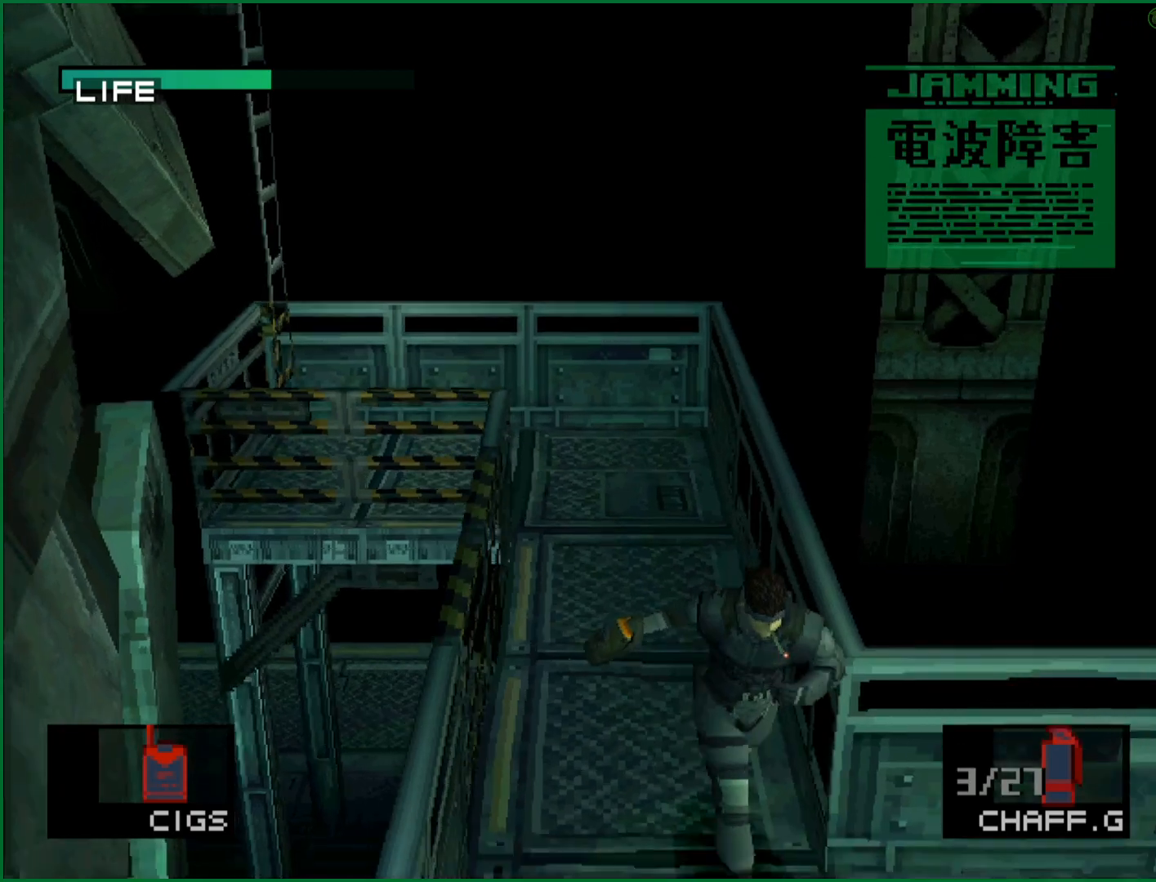
{"buttons": [], "left_stick": "right", "button_events": []}
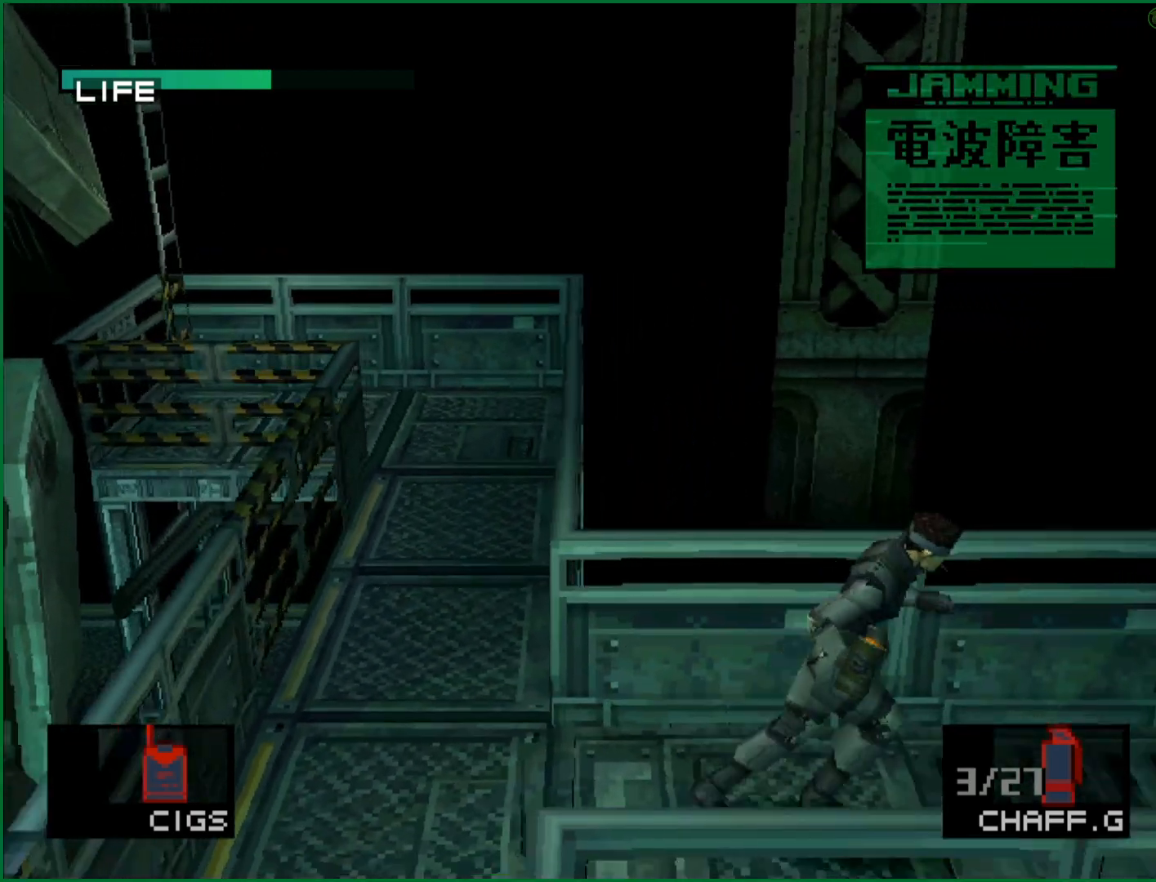
{"buttons": [], "left_stick": "down-left", "button_events": []}
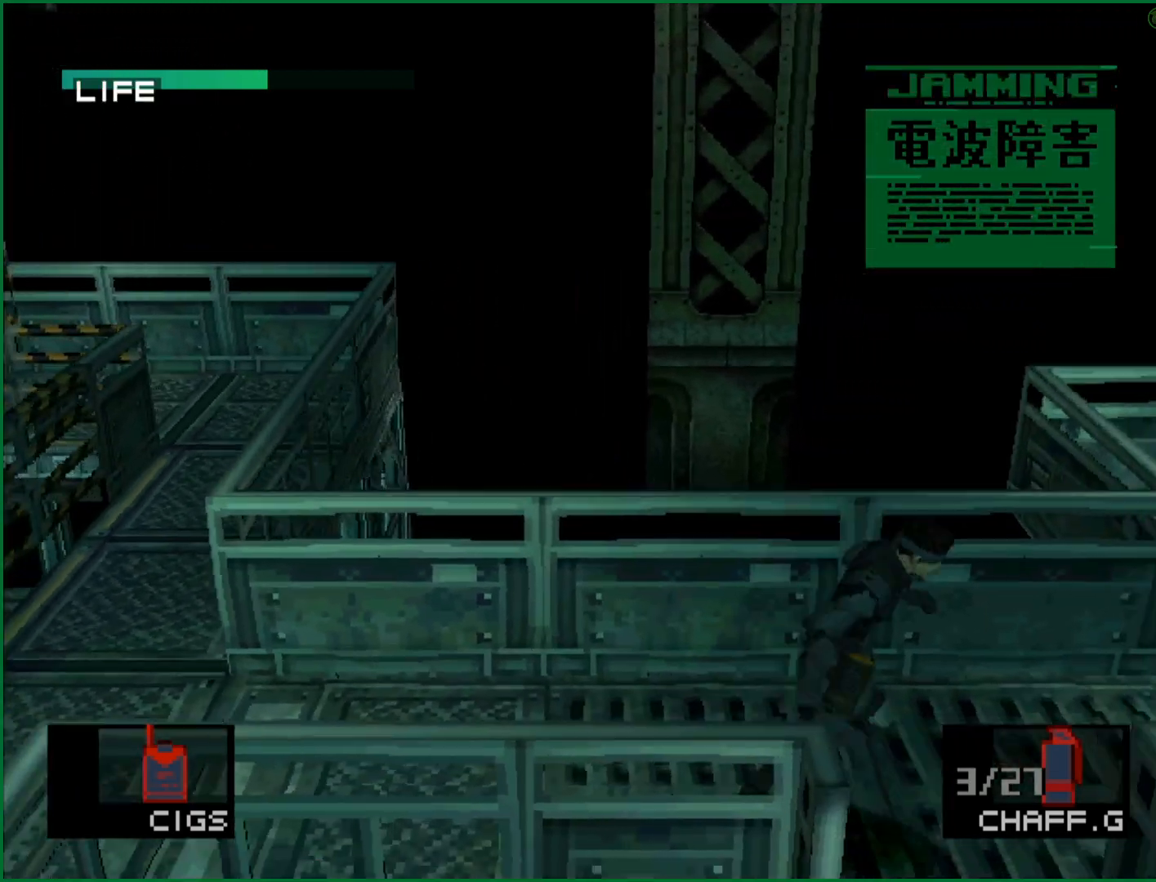
{"buttons": [], "left_stick": "center", "button_events": [[133, "CIRCLE", "down"], [250, "CIRCLE", "up"], [300, "CIRCLE", "down"], [450, "CIRCLE", "up"]]}